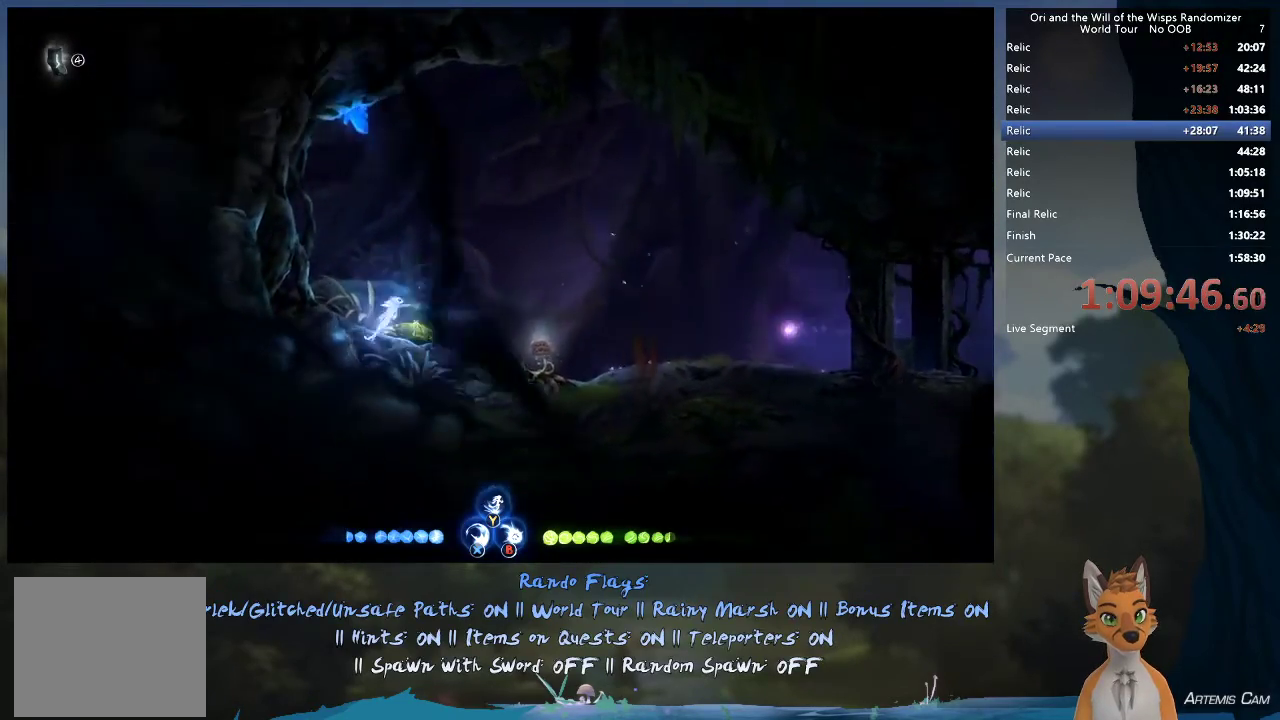
Gameplay with a controller (Xbox layout); each line is a JSON object with the inputs held at the frame after it (dt_ms = milliseconds from this image to that frame). "events" lists button and stick changes between this image and that frame as [ms after this image, input, new state], when the widget could be followed in between. This overlay highlights the sticks when they move; stick clicks (L3 R3) are not distinguishable. Not read: L3 R3.
{"dt_ms": 700, "buttons": [], "left_stick": "right", "right_stick": "center", "events": [[117, "A", "up"]]}
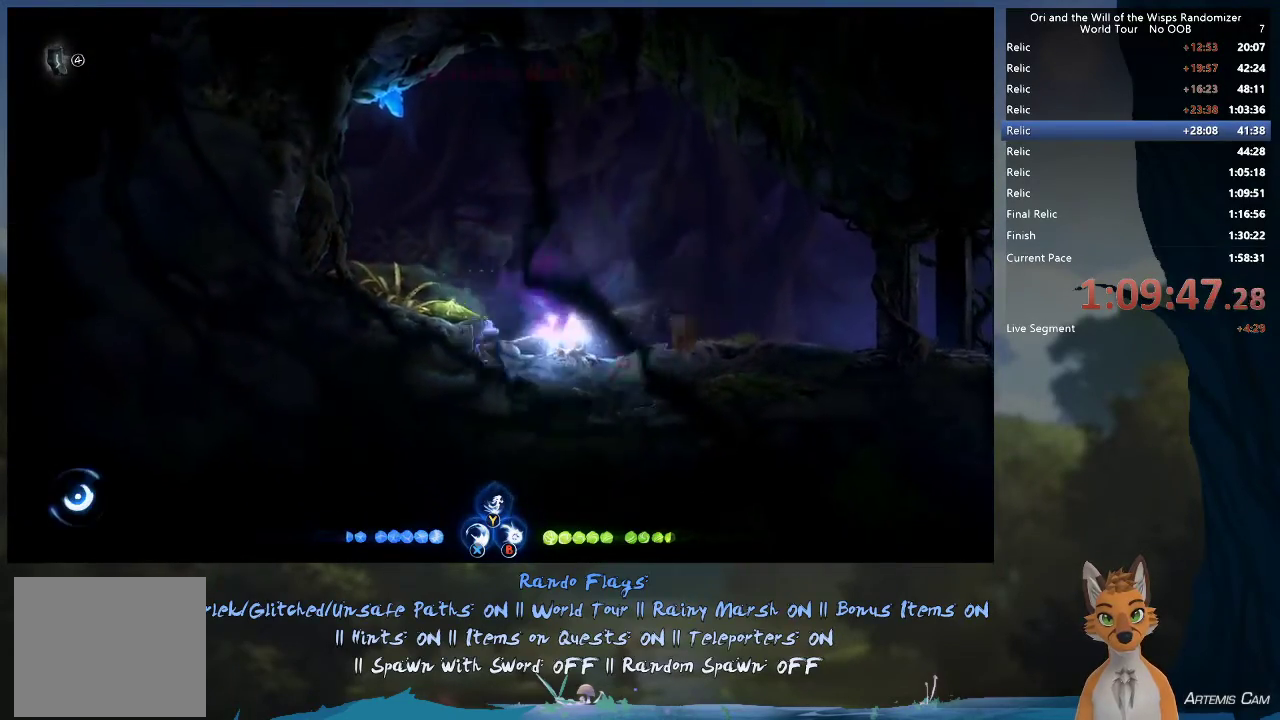
{"dt_ms": 500, "buttons": ["R1"], "left_stick": "right", "right_stick": "center", "events": [[483, "R1", "down"]]}
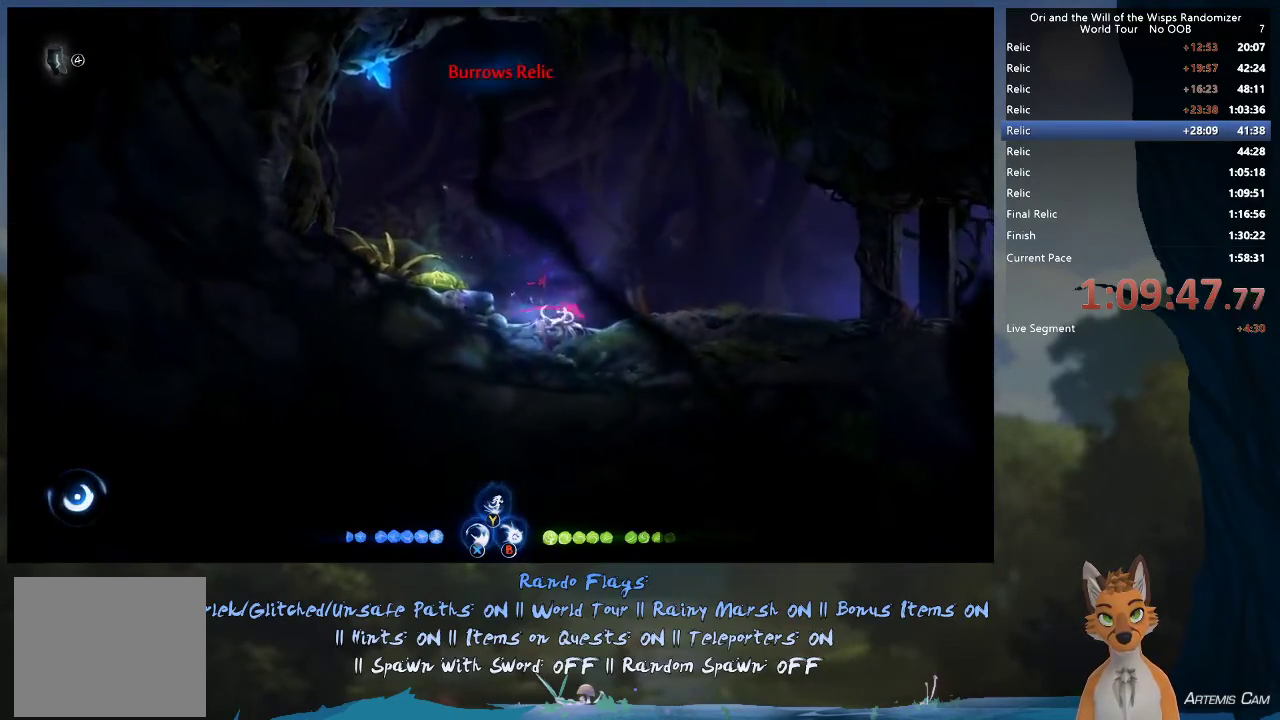
{"dt_ms": 500, "buttons": [], "left_stick": "right", "right_stick": "center", "events": [[100, "R1", "up"]]}
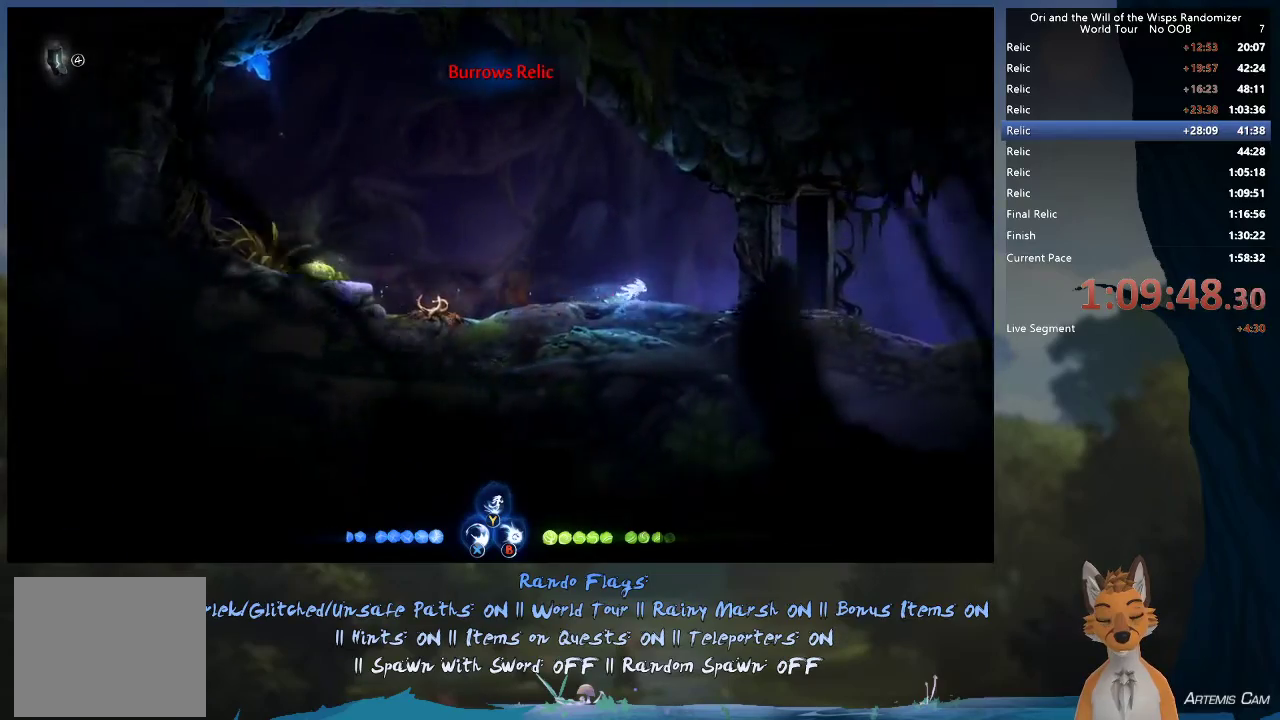
{"dt_ms": 500, "buttons": [], "left_stick": "up-left", "right_stick": "center", "events": [[350, "left_stick", "up-left"]]}
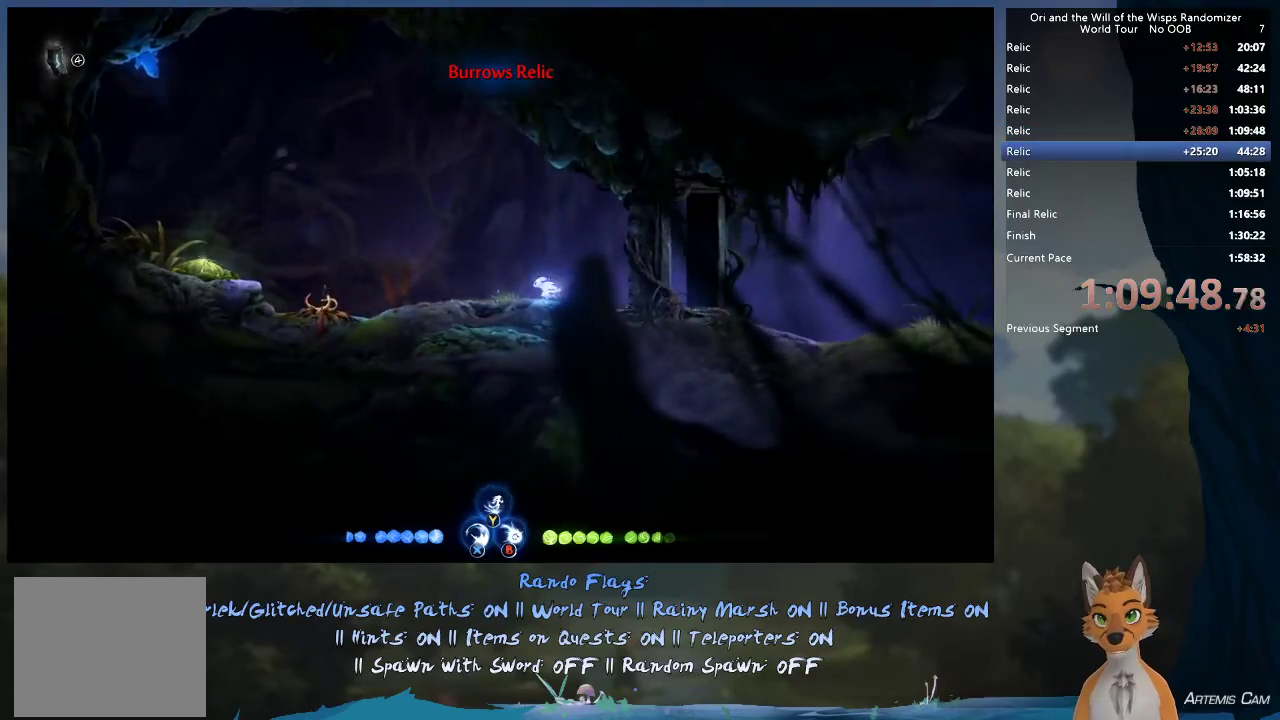
{"dt_ms": 400, "buttons": [], "left_stick": "center", "right_stick": "center", "events": [[400, "left_stick", "center"]]}
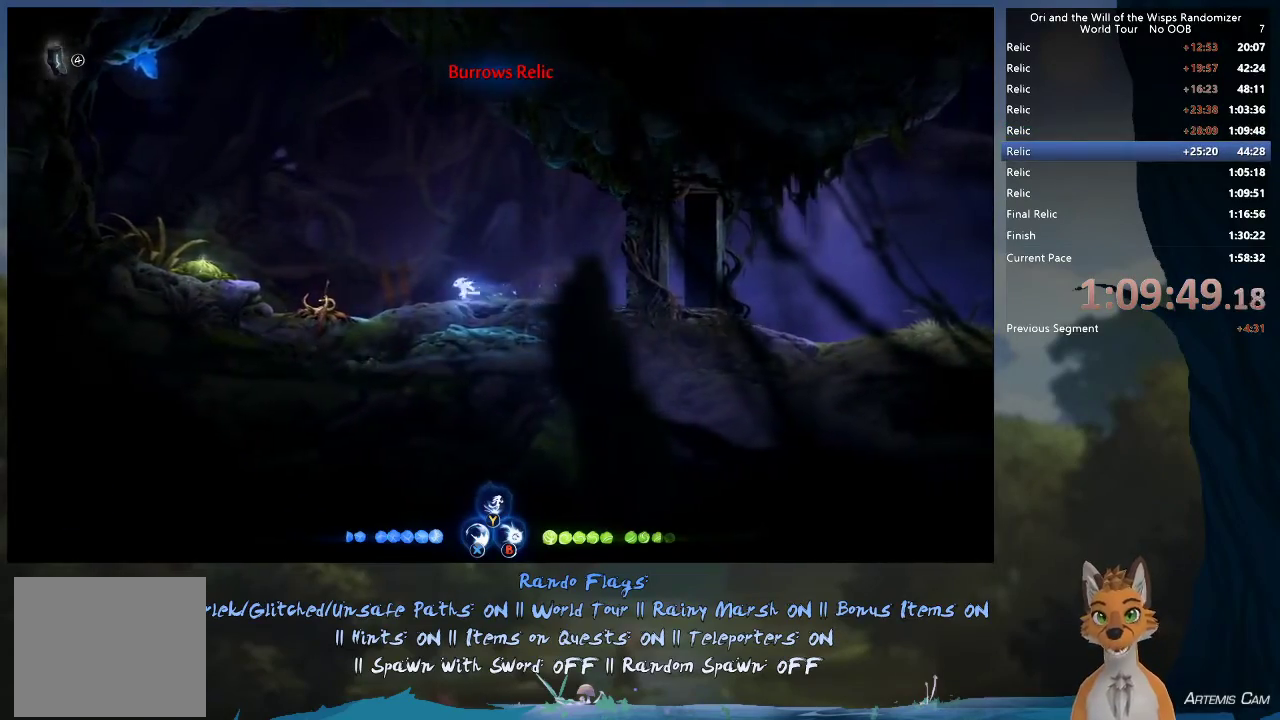
{"dt_ms": 600, "buttons": [], "left_stick": "center", "right_stick": "center", "events": [[200, "SELECT", "down"], [367, "SELECT", "up"]]}
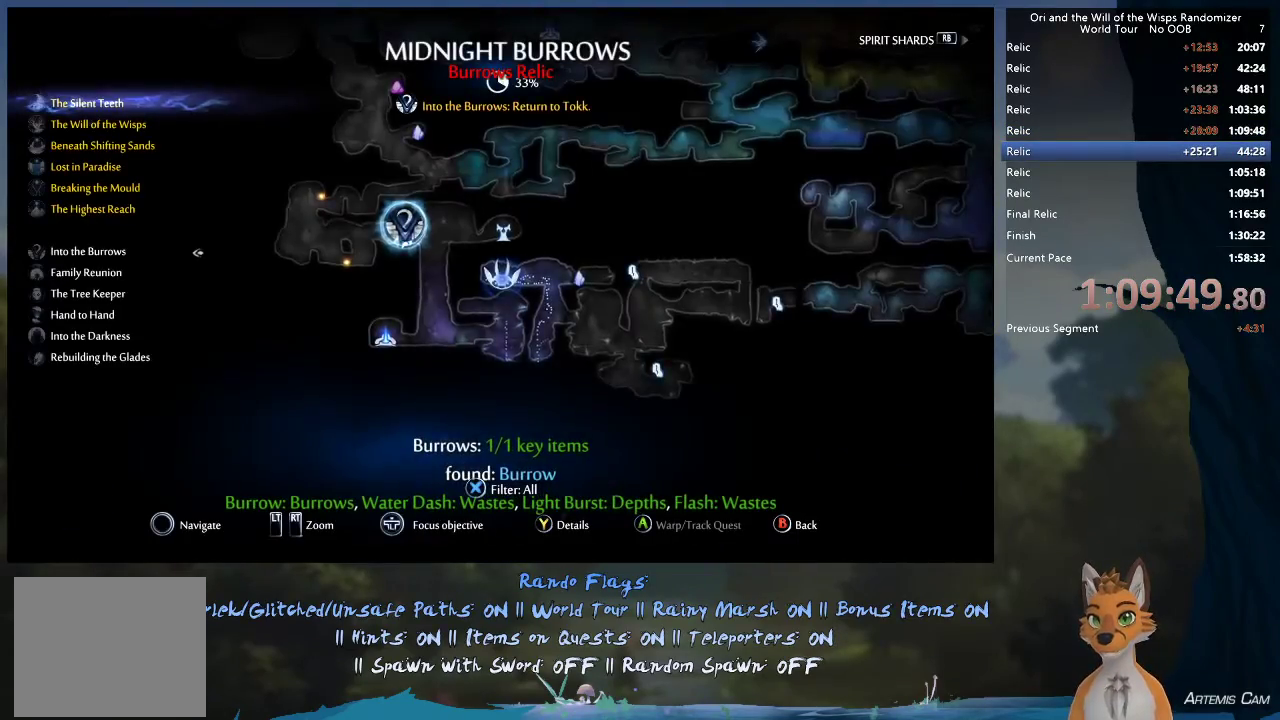
{"dt_ms": 600, "buttons": [], "left_stick": "up", "right_stick": "center", "events": [[567, "left_stick", "up"]]}
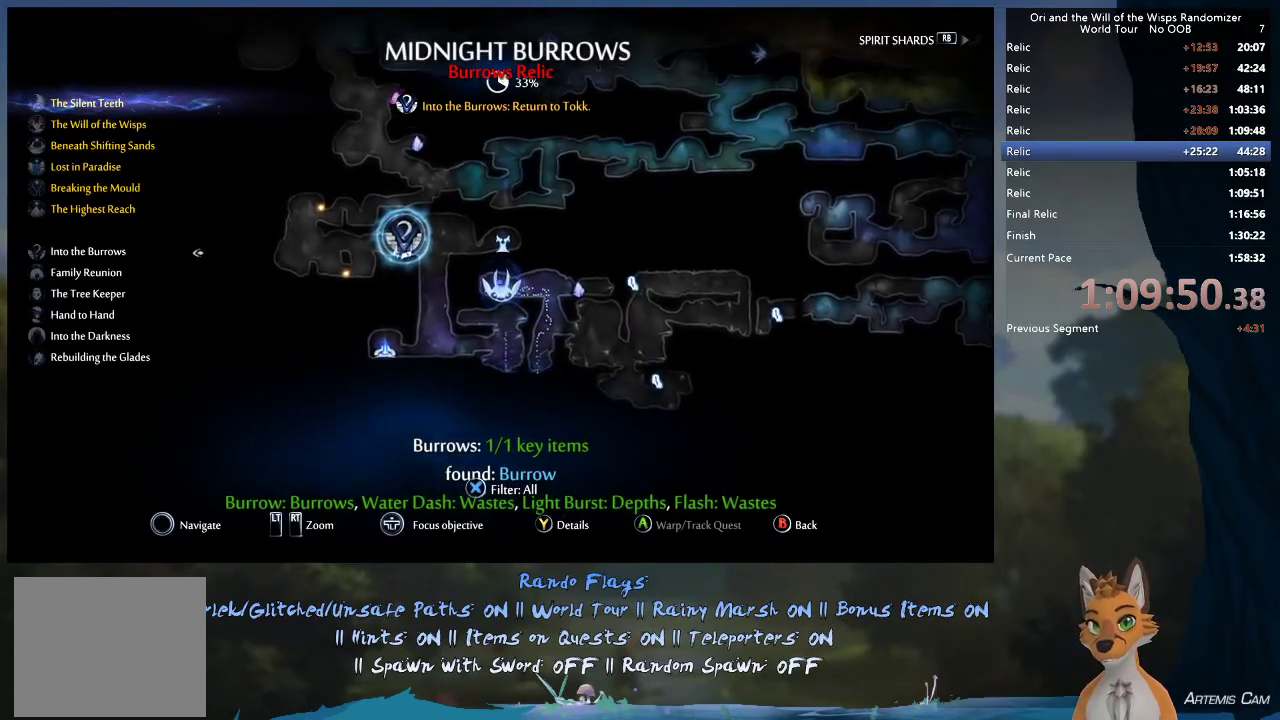
{"dt_ms": 400, "buttons": [], "left_stick": "up-left", "right_stick": "center", "events": [[17, "left_stick", "up-left"]]}
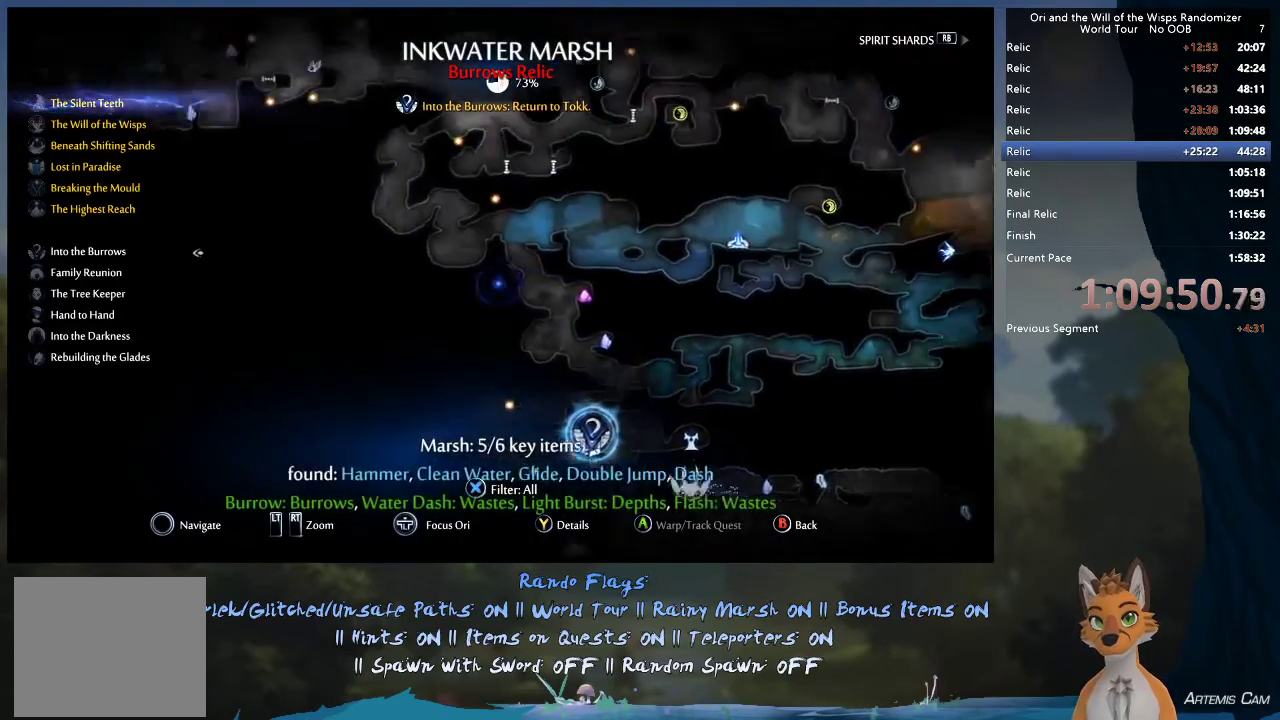
{"dt_ms": 300, "buttons": [], "left_stick": "right", "right_stick": "center", "events": [[67, "left_stick", "up"], [200, "left_stick", "up-right"], [300, "left_stick", "right"]]}